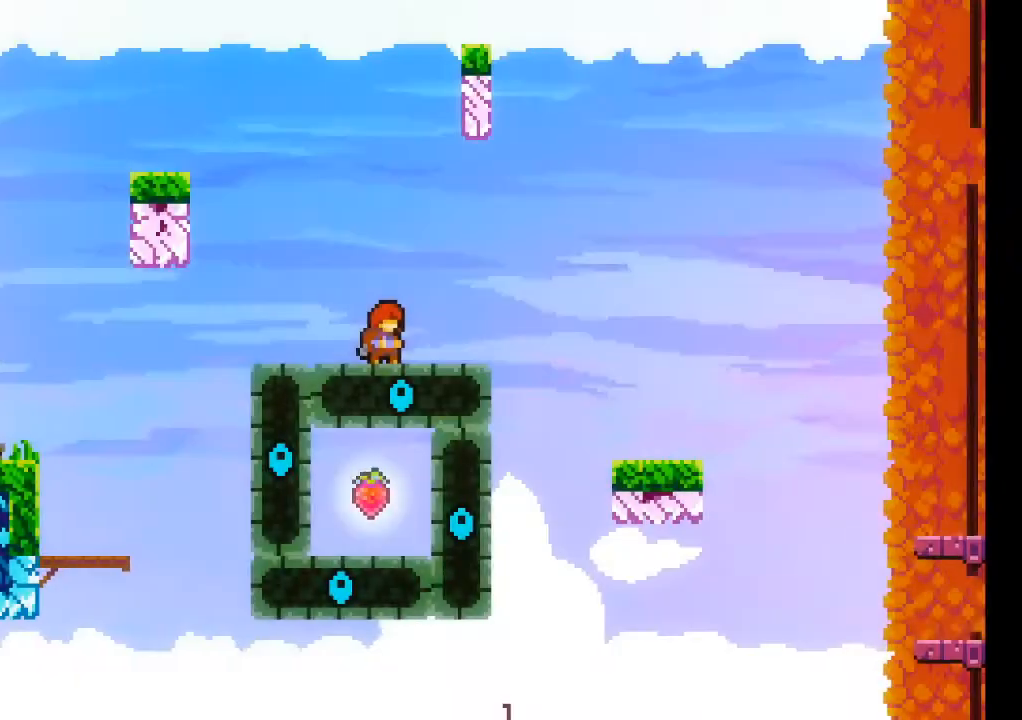
Gameplay with a controller (Xbox layout); each line is a JSON object with the inputs held at the frame after it. "events" lists button and stick changes between this image and that frame as [ms after this image, input, new state], when the widget could be followed in between. Not read: L3 R2 R3 right_stick.
{"buttons": [], "left_stick": "center", "events": []}
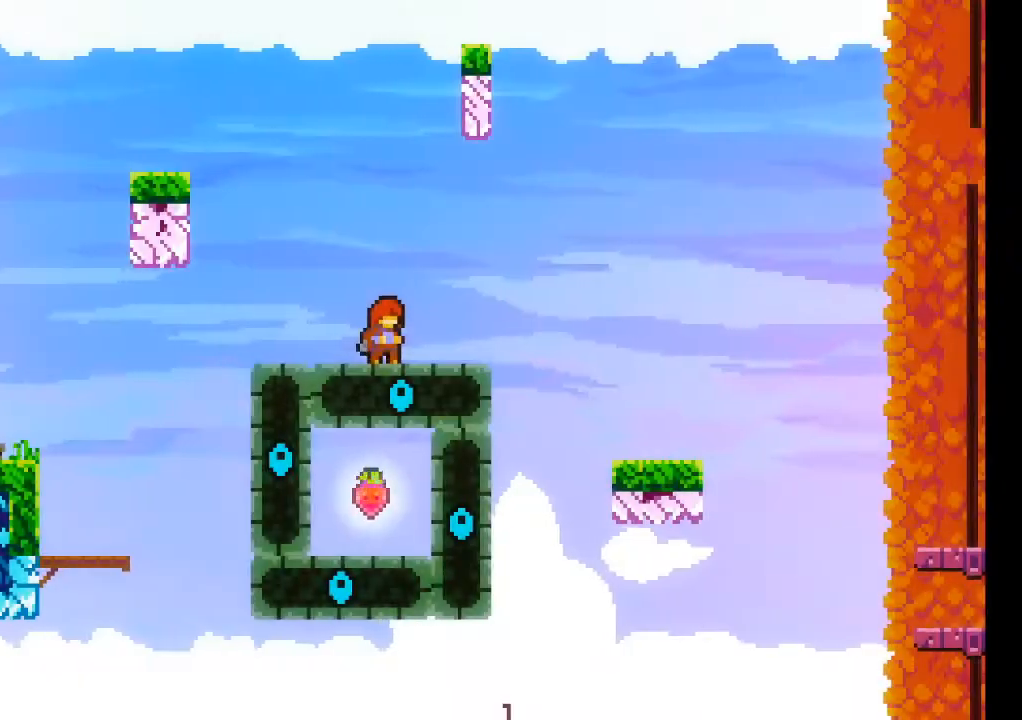
{"buttons": [], "left_stick": "center", "events": []}
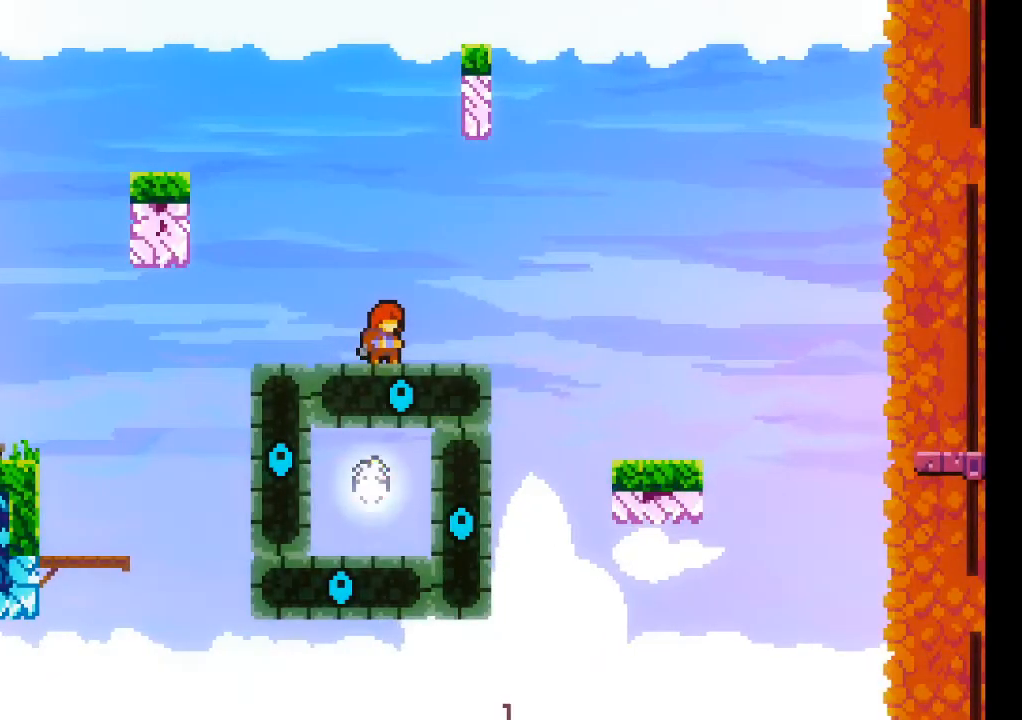
{"buttons": [], "left_stick": "center", "events": []}
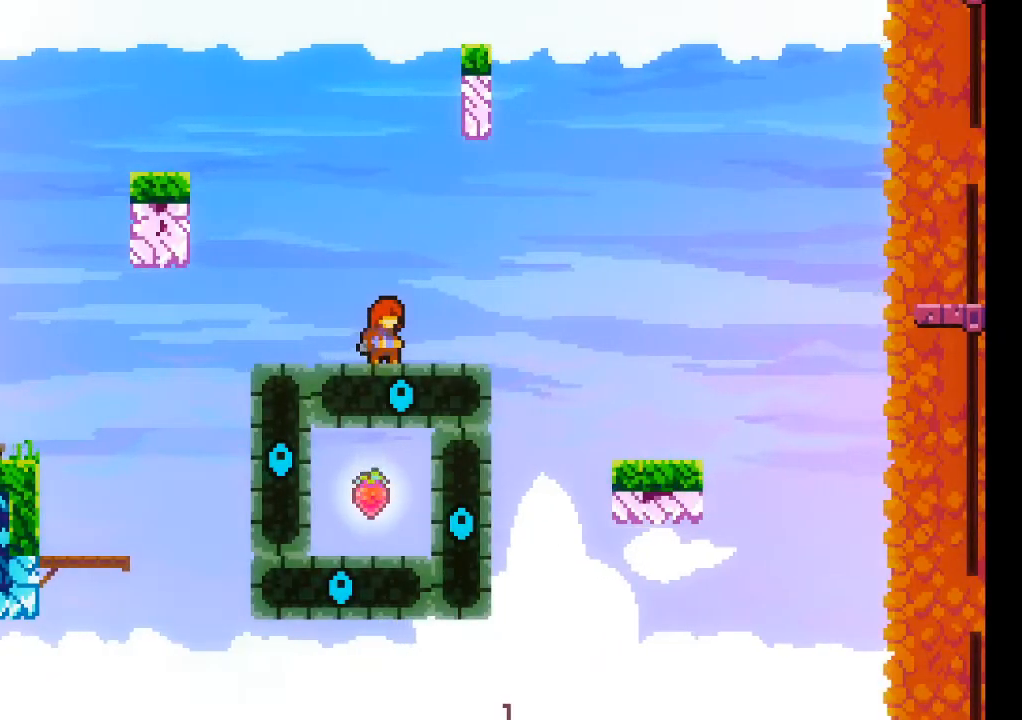
{"buttons": [], "left_stick": "center", "events": []}
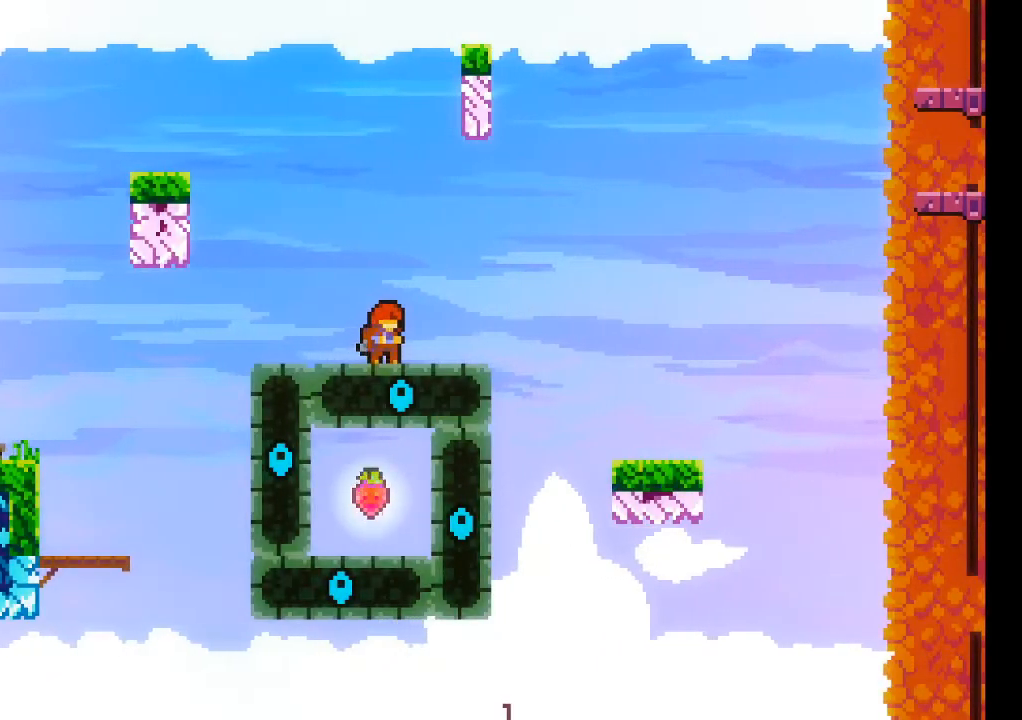
{"buttons": [], "left_stick": "center", "events": [[133, "left_stick", "down"], [233, "left_stick", "center"], [300, "left_stick", "down"], [467, "left_stick", "center"]]}
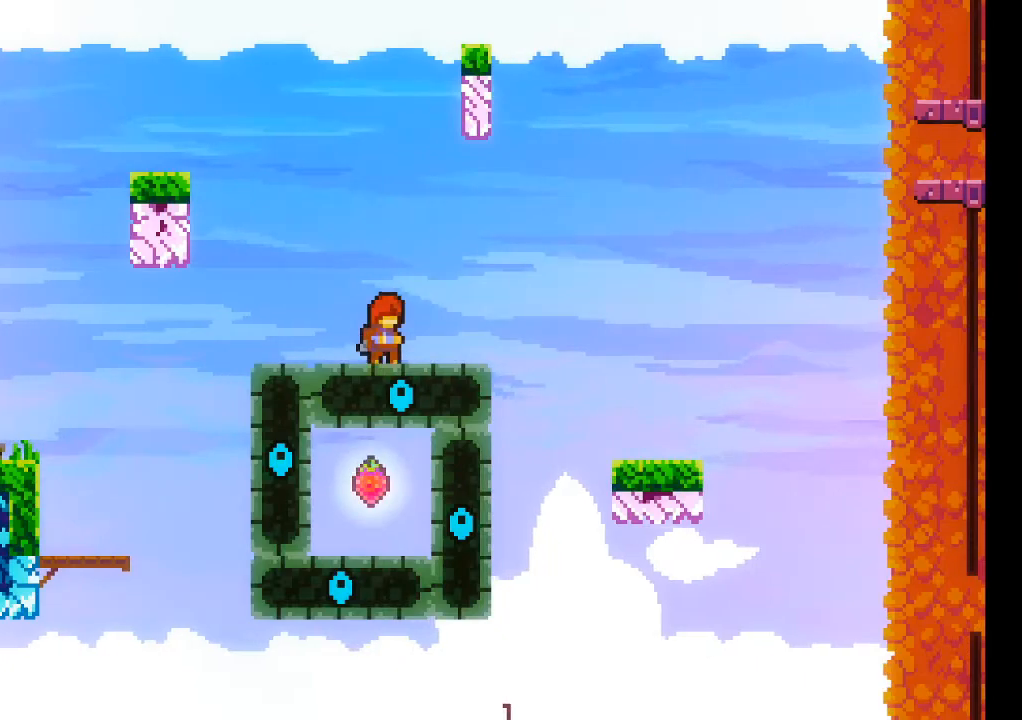
{"buttons": [], "left_stick": "center", "events": []}
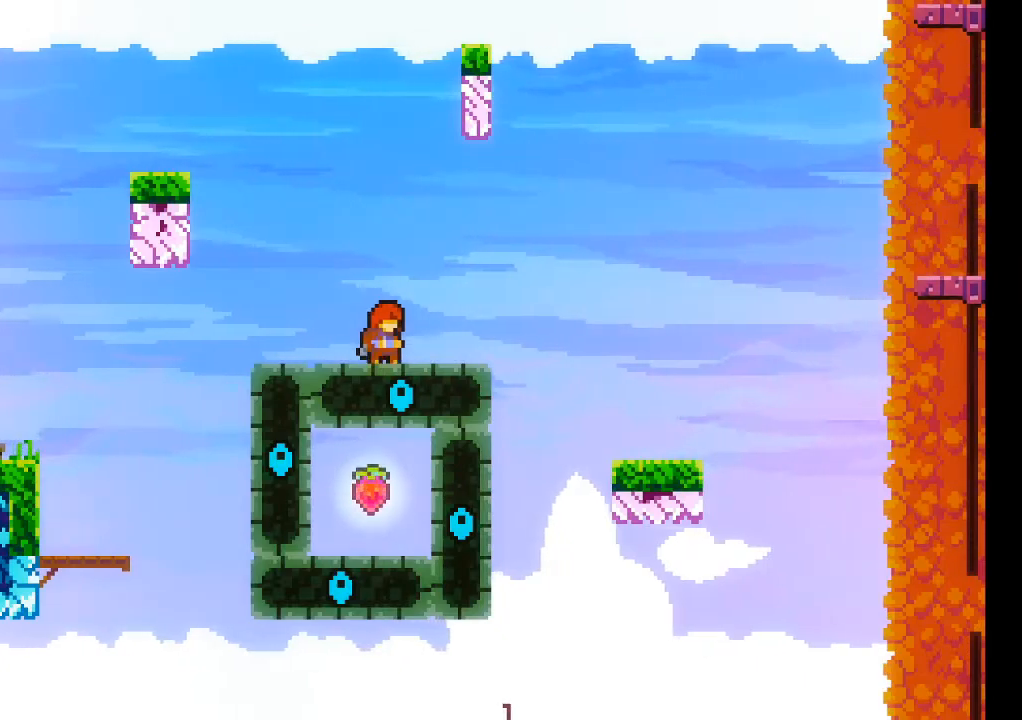
{"buttons": [], "left_stick": "center", "events": [[300, "left_stick", "up"], [333, "X", "down"], [433, "X", "up"], [500, "left_stick", "center"]]}
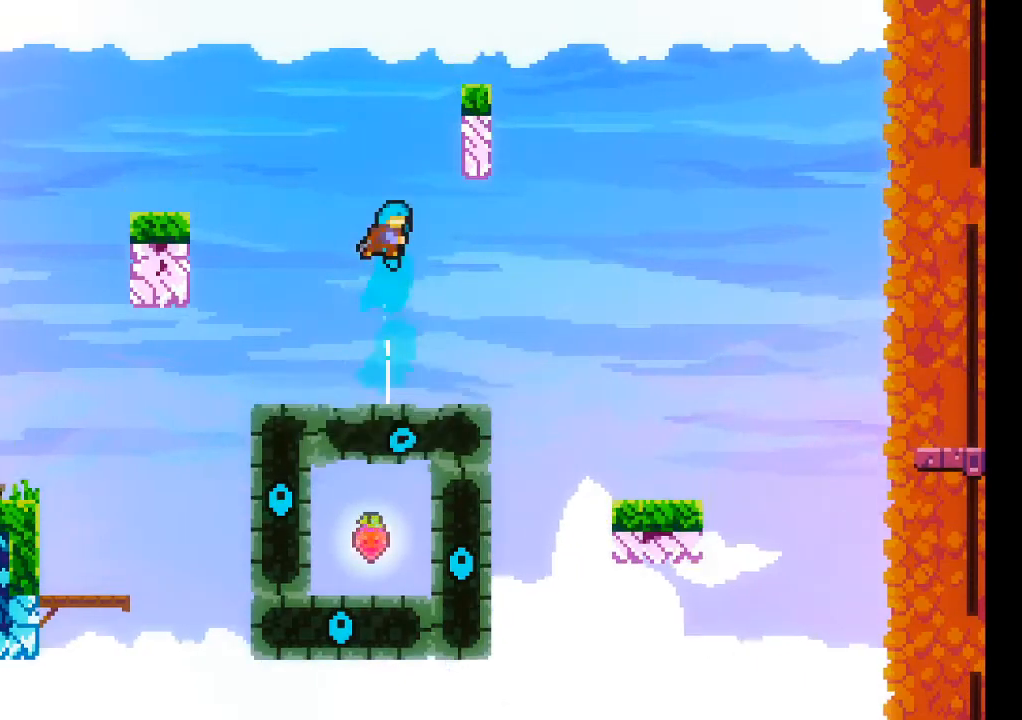
{"buttons": [], "left_stick": "center", "events": []}
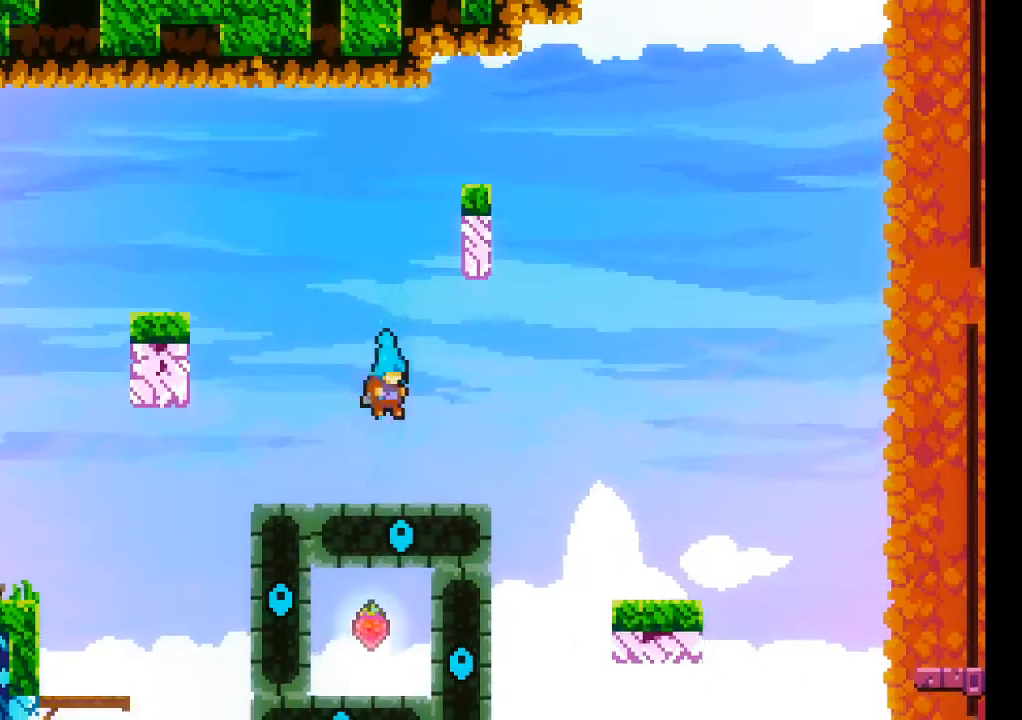
{"buttons": [], "left_stick": "center", "events": []}
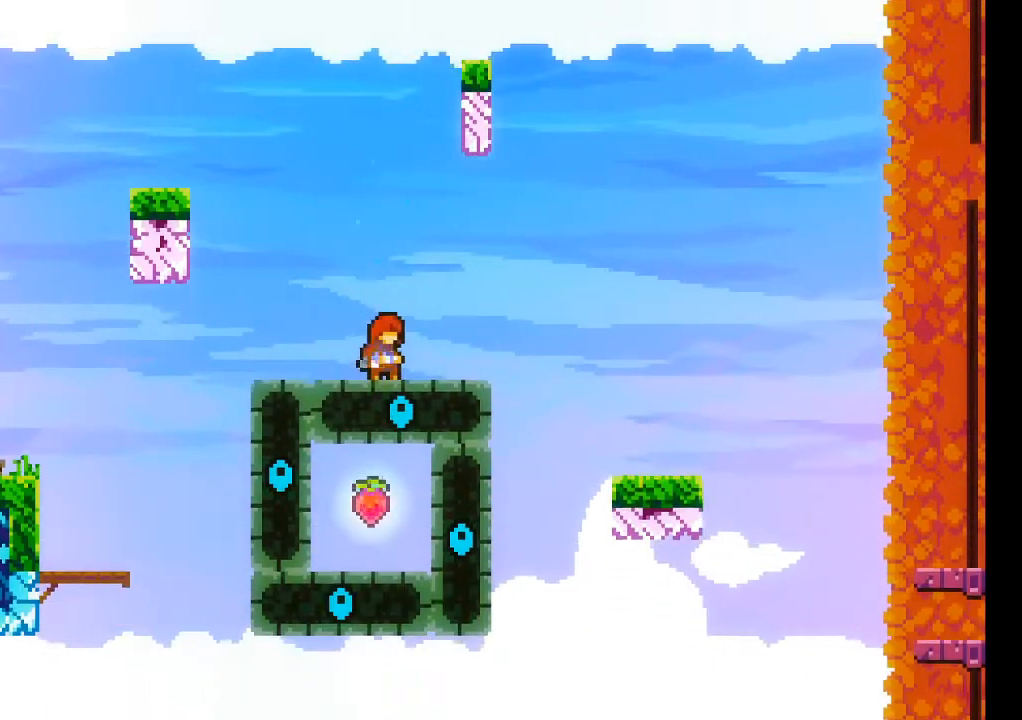
{"buttons": [], "left_stick": "left", "events": [[400, "left_stick", "left"]]}
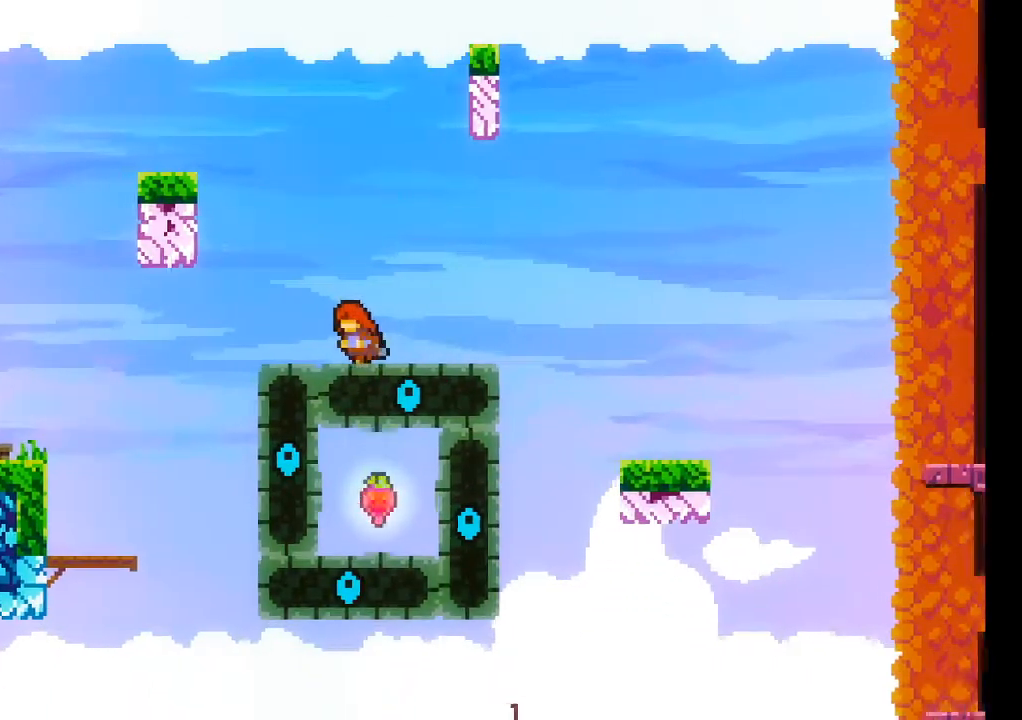
{"buttons": ["A"], "left_stick": "left", "events": [[167, "left_stick", "center"], [467, "left_stick", "left"], [500, "A", "down"]]}
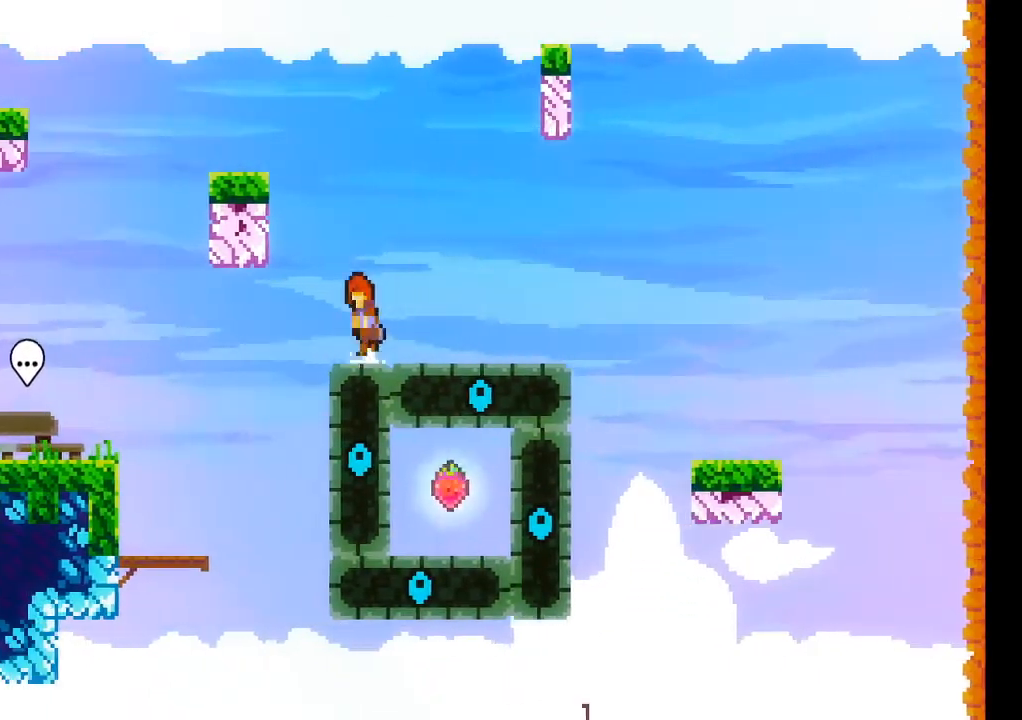
{"buttons": [], "left_stick": "down-right", "events": [[233, "left_stick", "center"], [300, "left_stick", "down-right"], [367, "X", "down"], [400, "A", "up"], [467, "X", "up"]]}
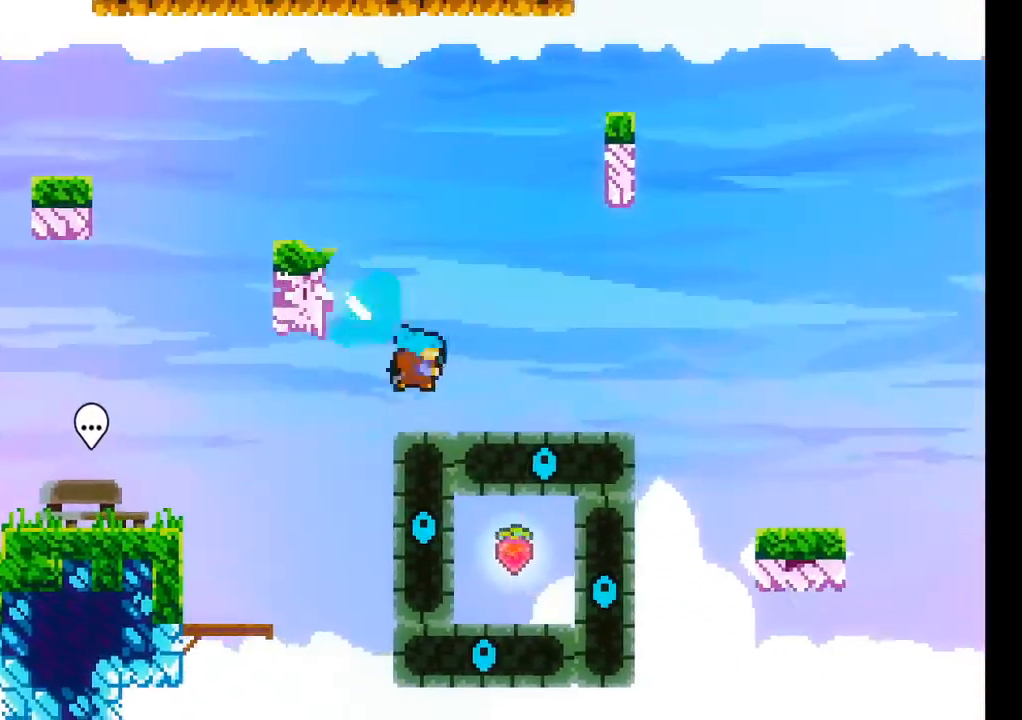
{"buttons": [], "left_stick": "center", "events": [[100, "left_stick", "center"]]}
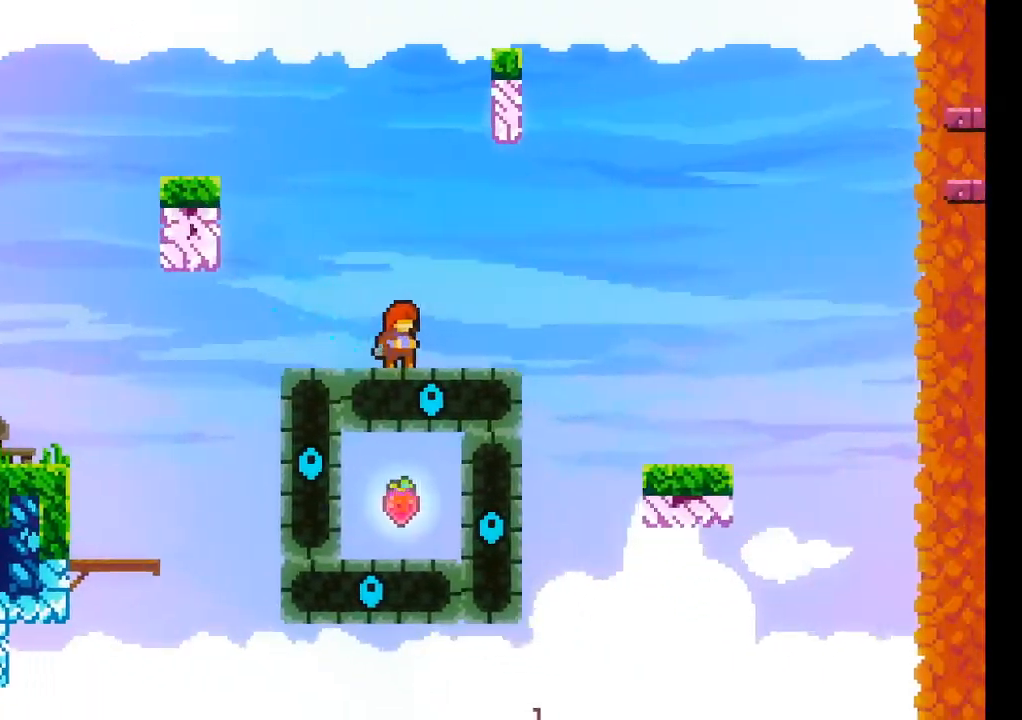
{"buttons": [], "left_stick": "center", "events": []}
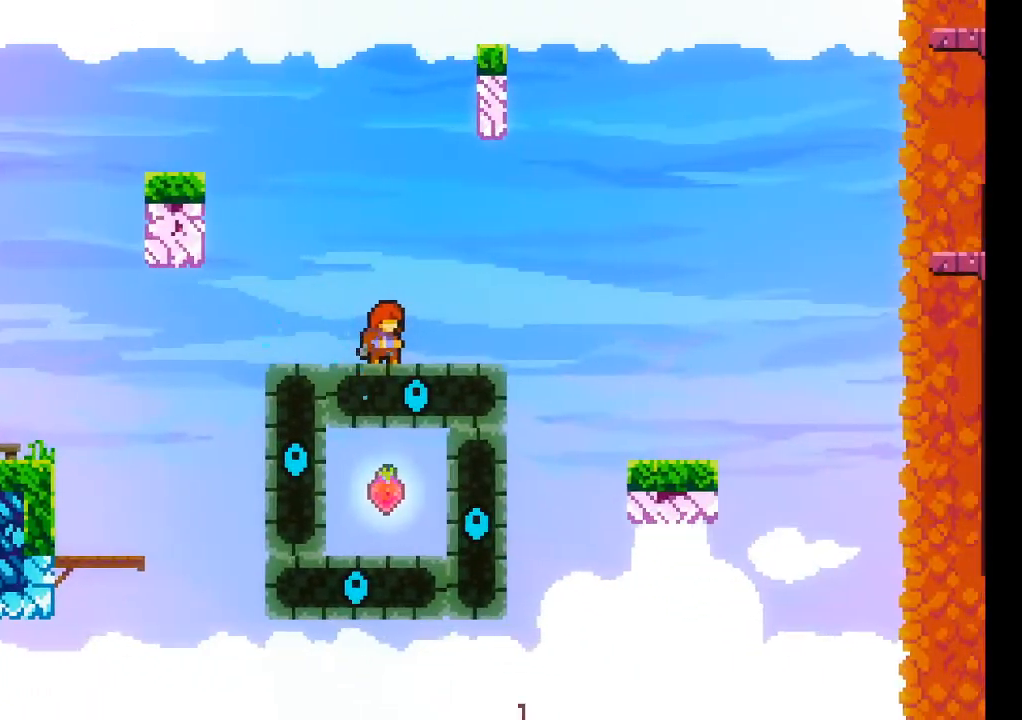
{"buttons": [], "left_stick": "center", "events": []}
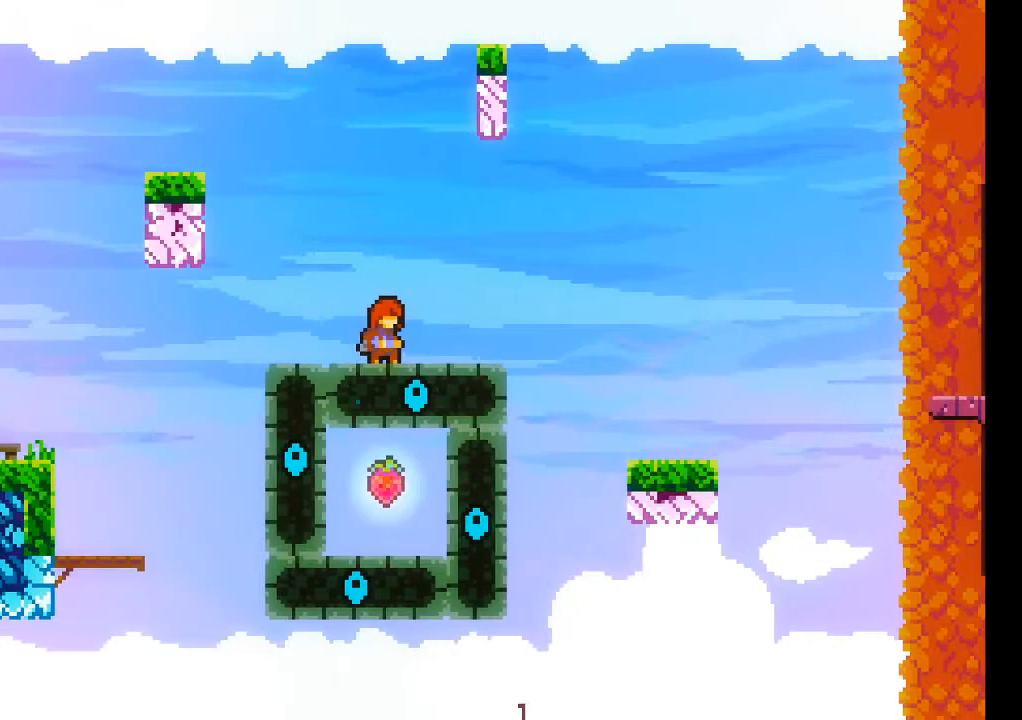
{"buttons": [], "left_stick": "right", "events": [[433, "left_stick", "right"]]}
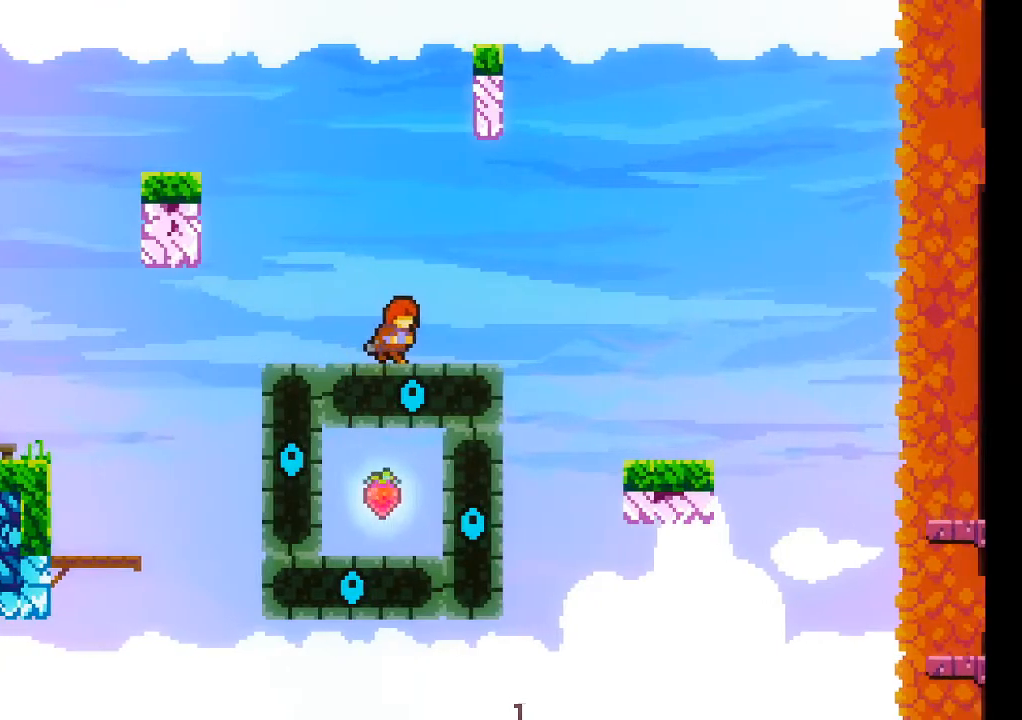
{"buttons": ["A"], "left_stick": "right", "events": [[133, "left_stick", "center"], [333, "left_stick", "right"], [367, "A", "down"]]}
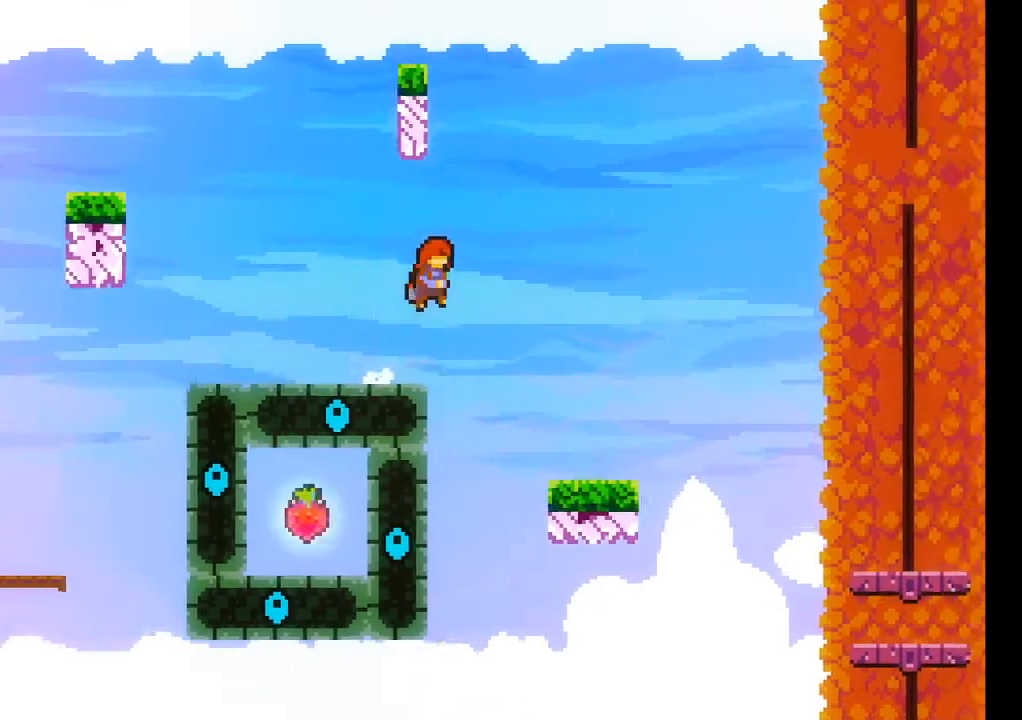
{"buttons": [], "left_stick": "left"}
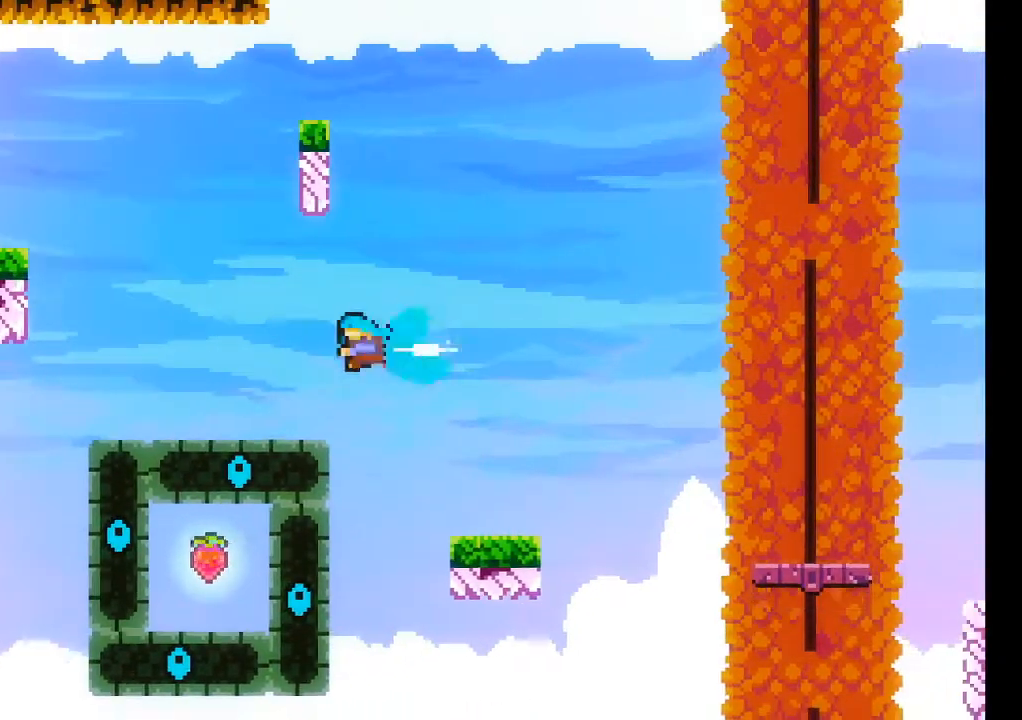
{"buttons": [], "left_stick": "center", "events": [[67, "left_stick", "center"]]}
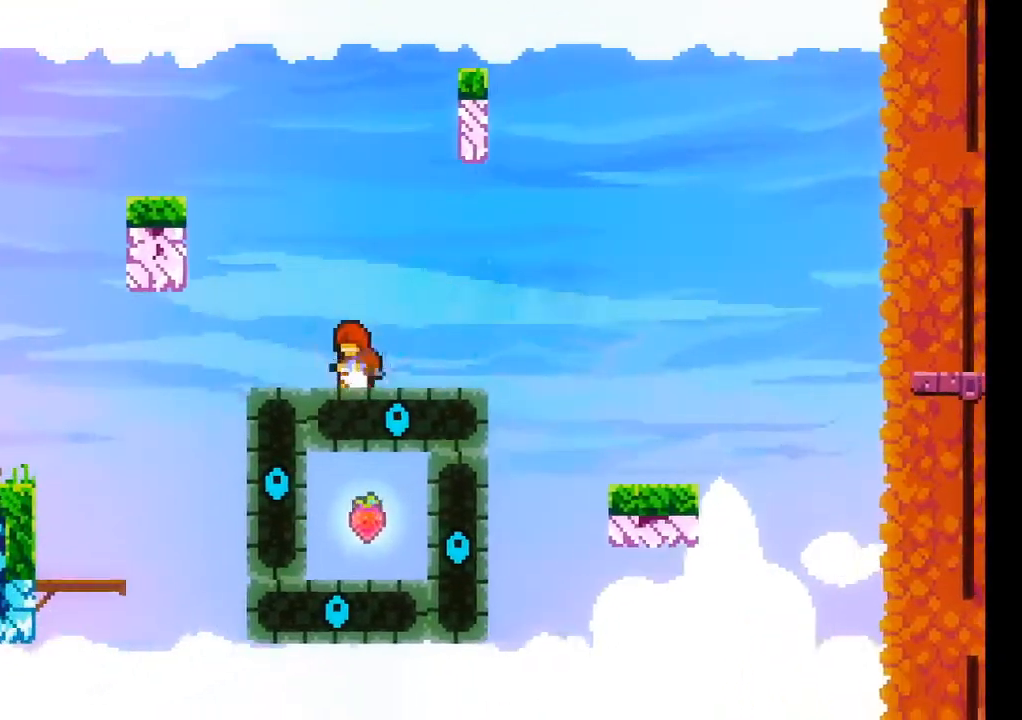
{"buttons": [], "left_stick": "center", "events": []}
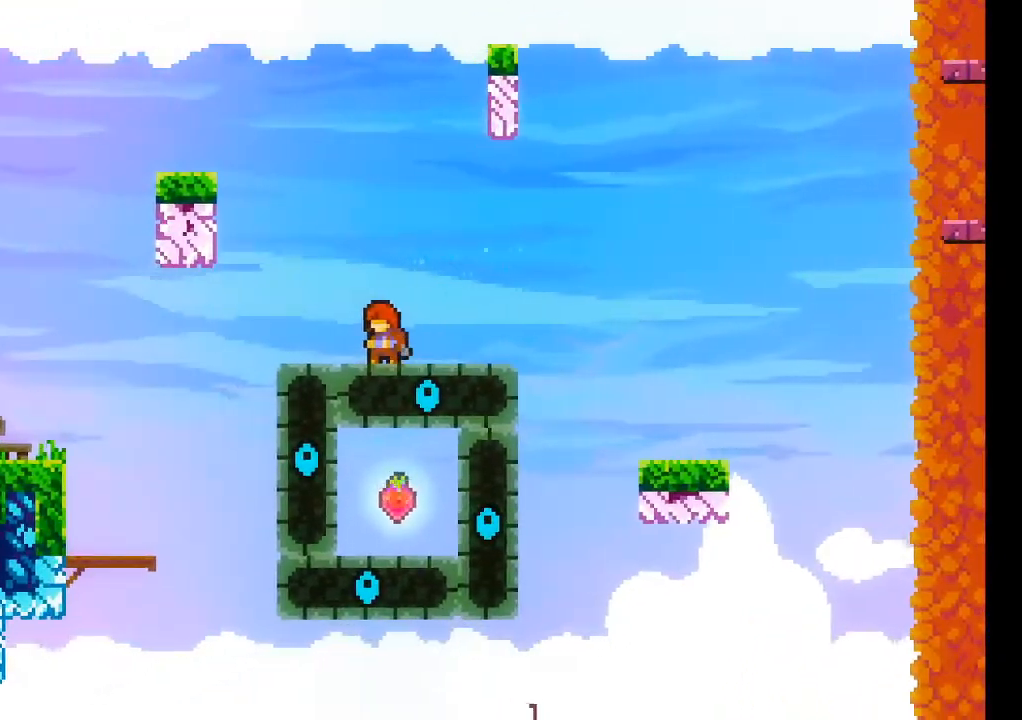
{"buttons": ["A"], "left_stick": "left", "events": [[200, "left_stick", "left"], [233, "A", "down"]]}
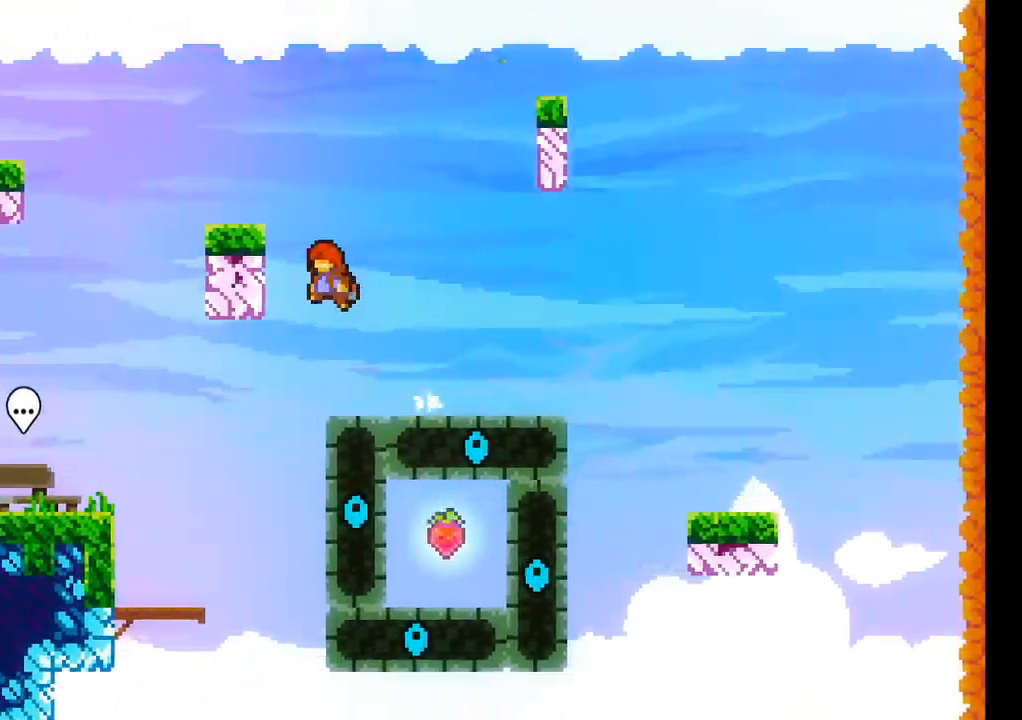
{"buttons": [], "left_stick": "center", "events": [[67, "left_stick", "up-right"], [100, "X", "down"], [133, "A", "up"], [233, "X", "up"], [500, "left_stick", "center"]]}
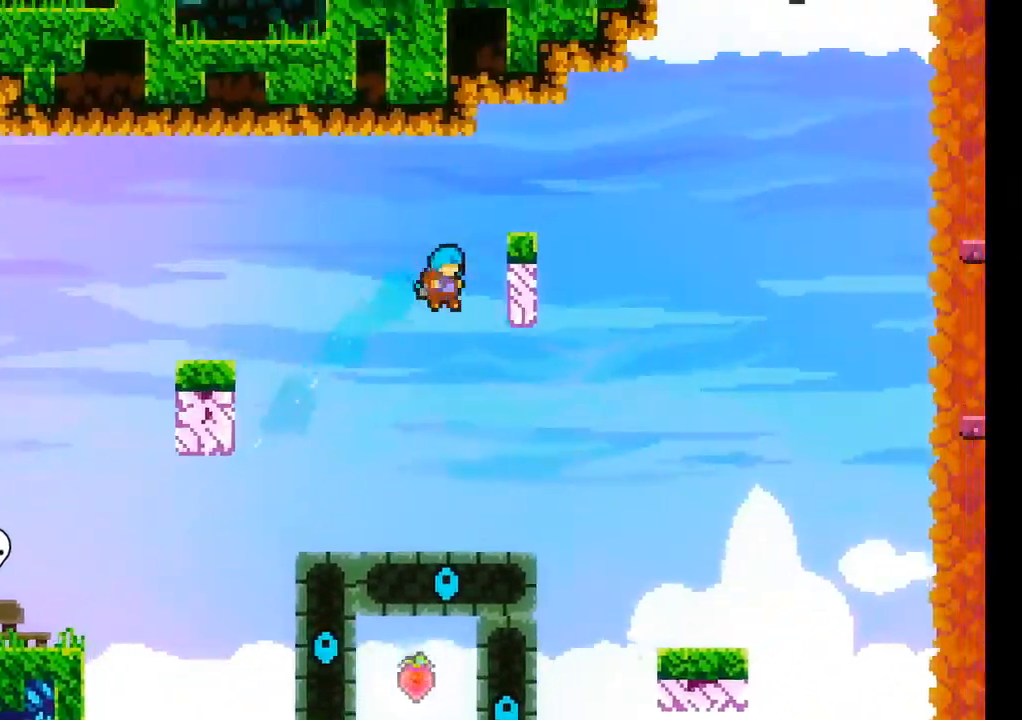
{"buttons": [], "left_stick": "center", "events": []}
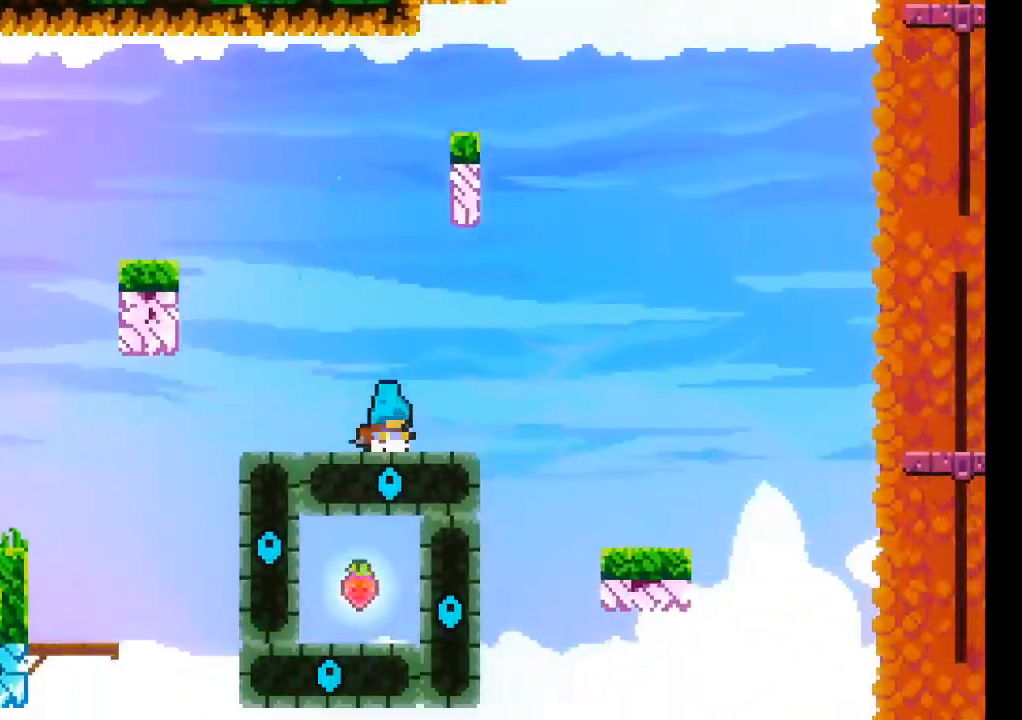
{"buttons": [], "left_stick": "center", "events": []}
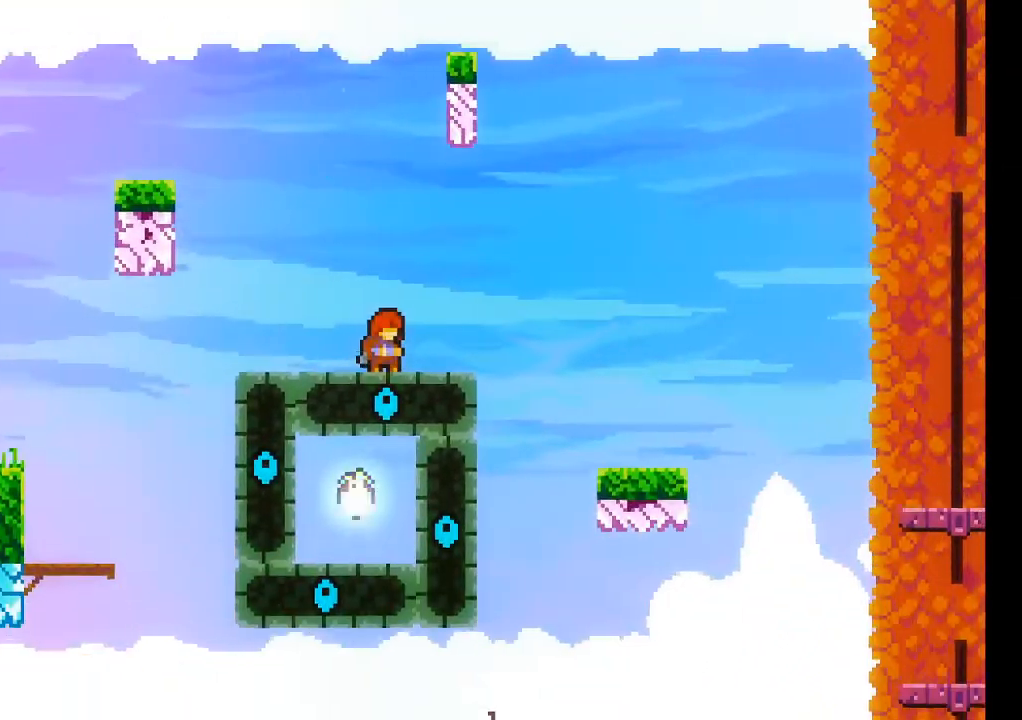
{"buttons": [], "left_stick": "center", "events": []}
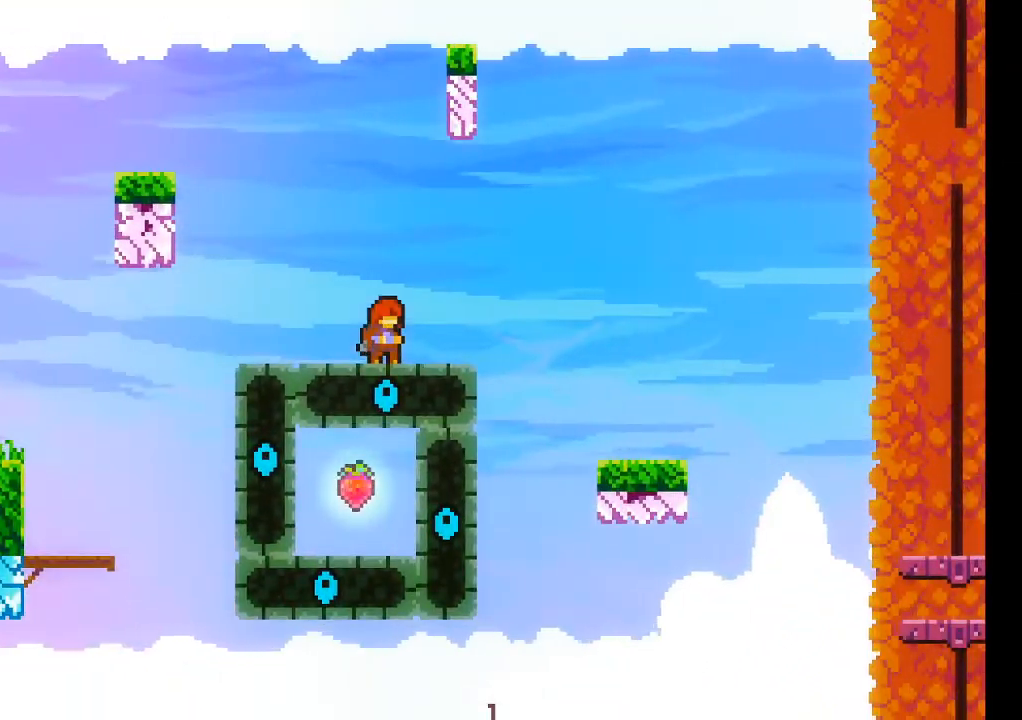
{"buttons": [], "left_stick": "center", "events": []}
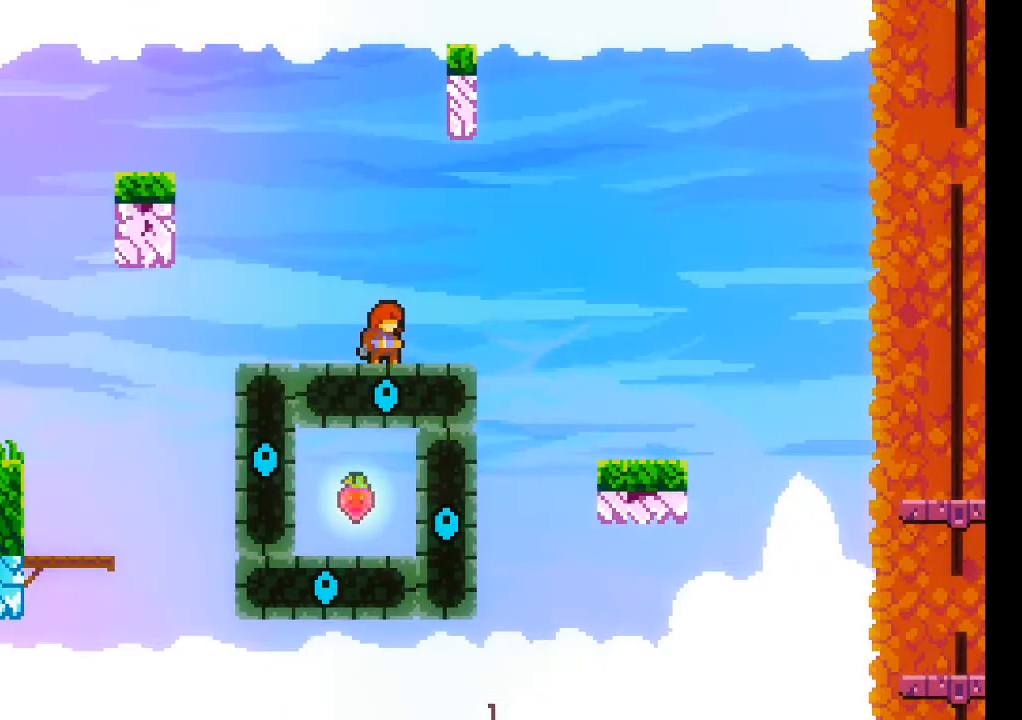
{"buttons": [], "left_stick": "center", "events": []}
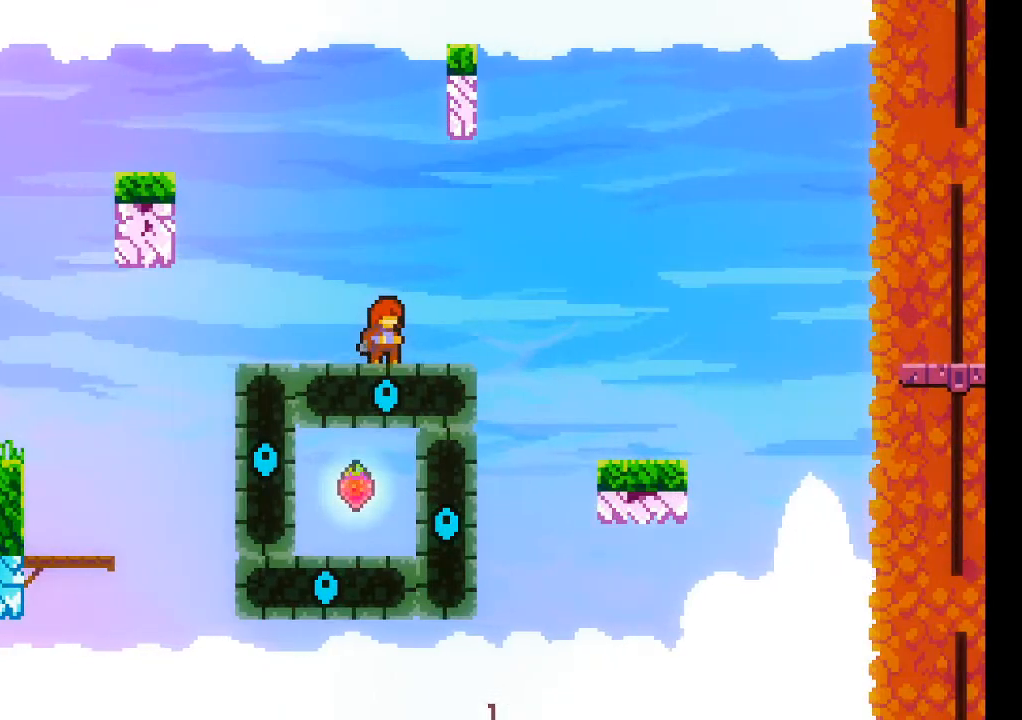
{"buttons": ["A"], "left_stick": "center", "events": [[200, "left_stick", "right"], [267, "A", "down"], [400, "left_stick", "center"]]}
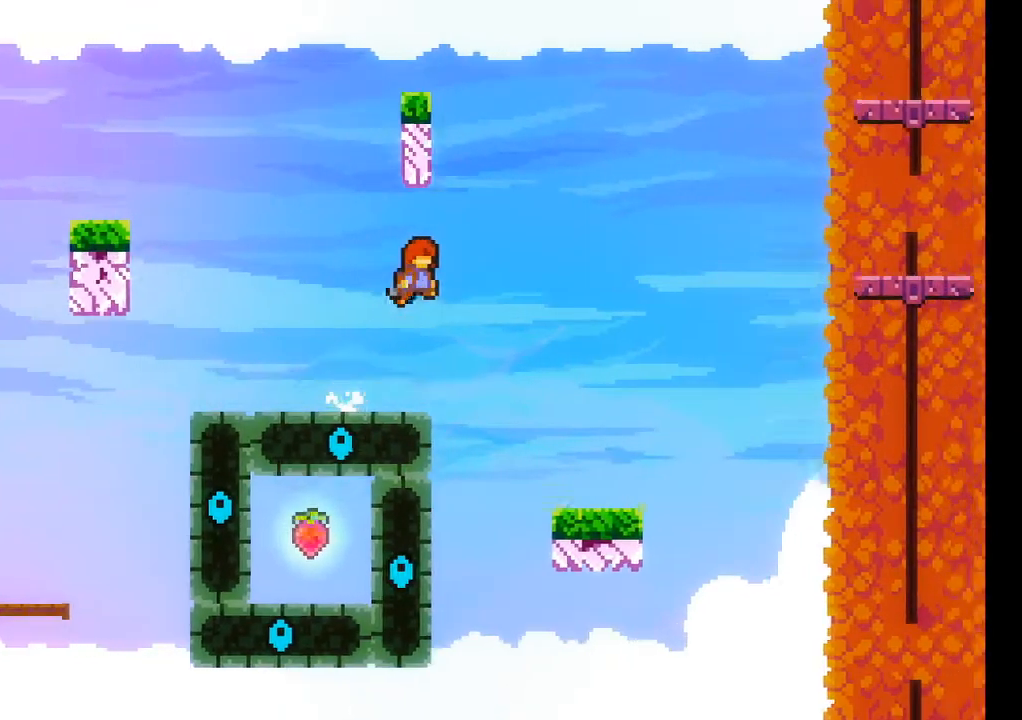
{"buttons": [], "left_stick": "center", "events": [[67, "left_stick", "down-left"], [133, "X", "down"], [167, "A", "up"], [267, "X", "up"], [333, "left_stick", "center"]]}
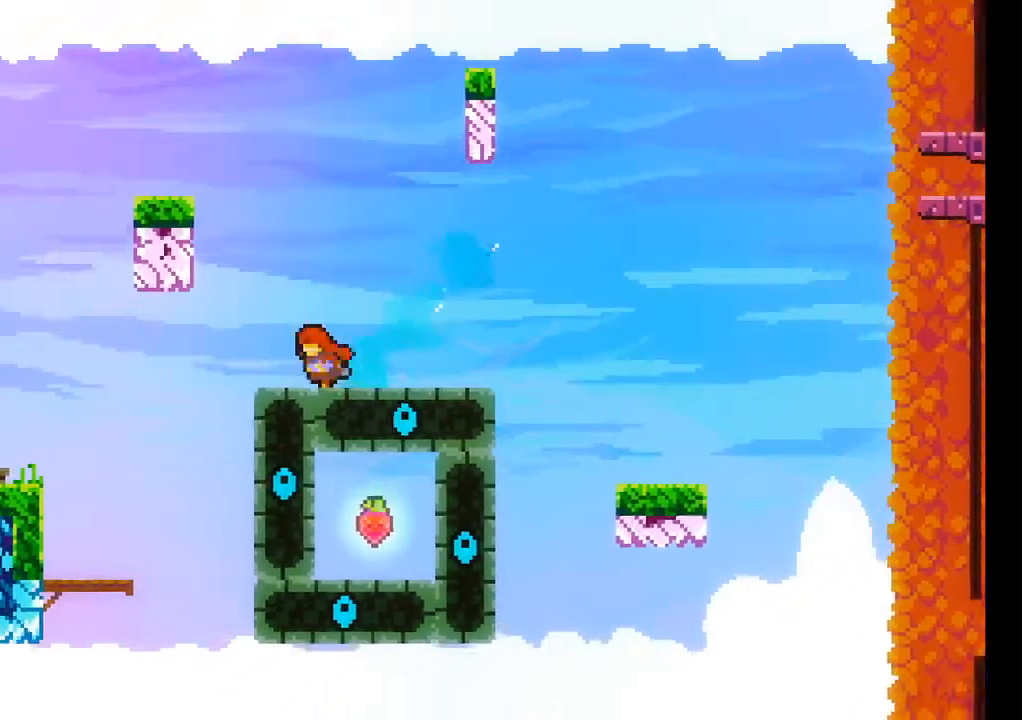
{"buttons": [], "left_stick": "center", "events": []}
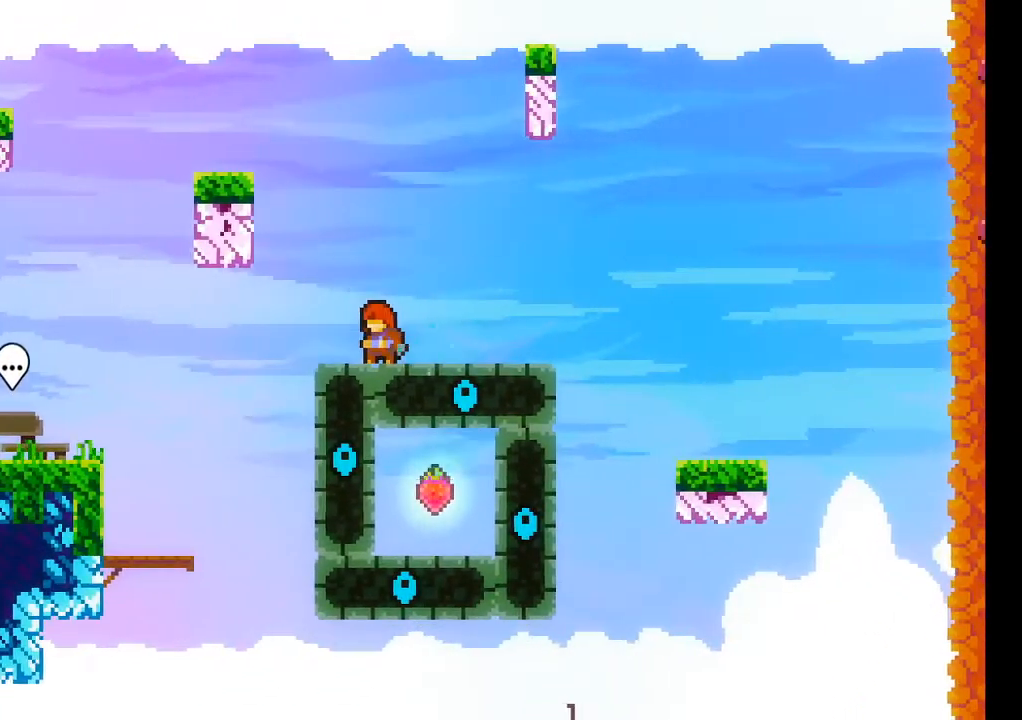
{"buttons": [], "left_stick": "center", "events": []}